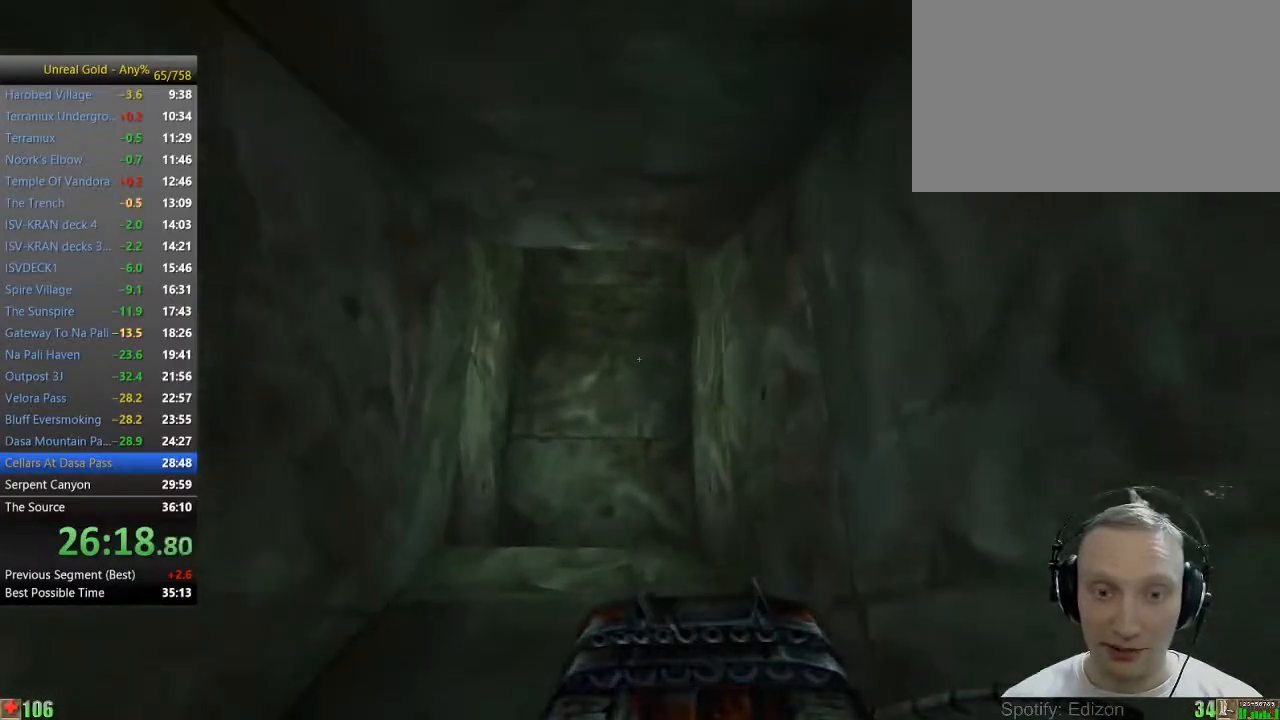
Gameplay with keyboard and mouse; each line is a JSON object with the keys and mouse buttons held at the frame after it. "events" lists presses ("down") and releases ("up") of "1", "2", "3", "4", "5", "a", "alt", "c", "caps_lock", "ctrl", "d", "e", "f", "g", "q", "r", "s", "shift", "space", "t", "tab", "v", "w", "x", "z" and "mouse_wheel" between this image and that frame as [ms after this image, input, new state], when the widget could be followed in between. "mouse_wheel" = the "wheel" button of the "mouse" list. No other keys are recorded. "wheel" means that the mouse wheel is clicked or scrolled. Not read: mouse_move.
{"keys": ["w"], "mouse": [], "events": []}
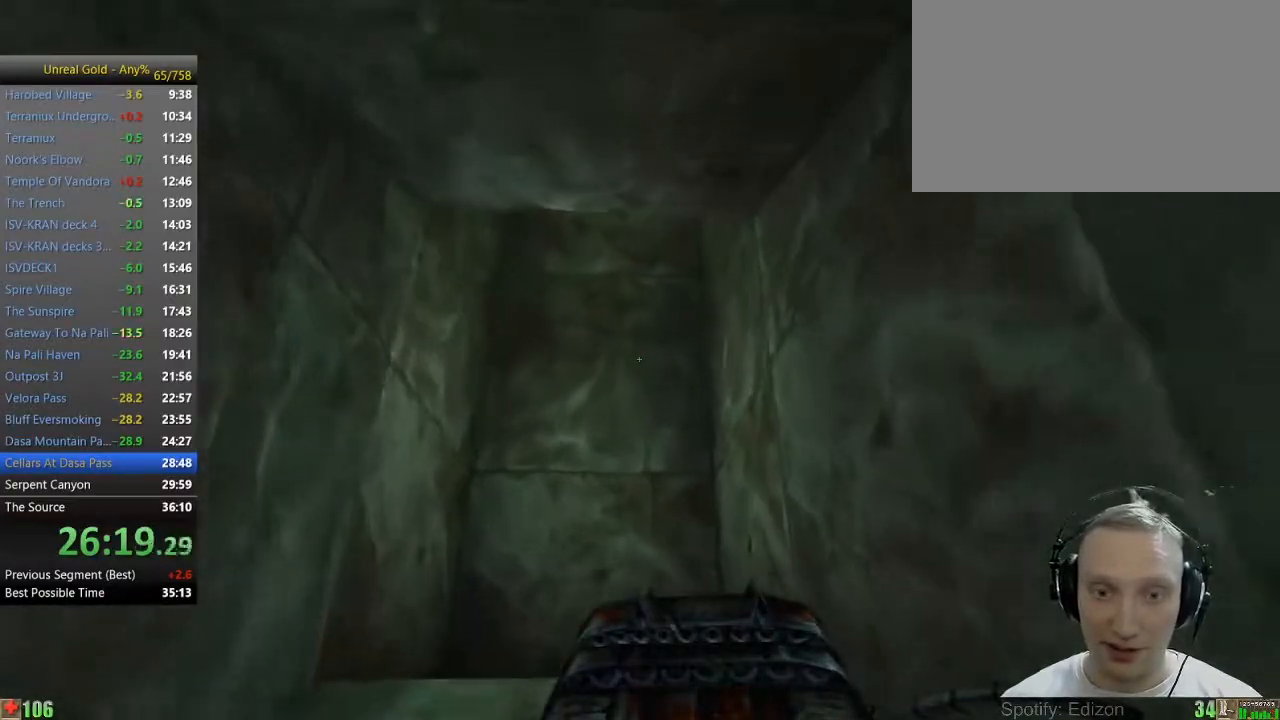
{"keys": ["w"], "mouse": [], "events": []}
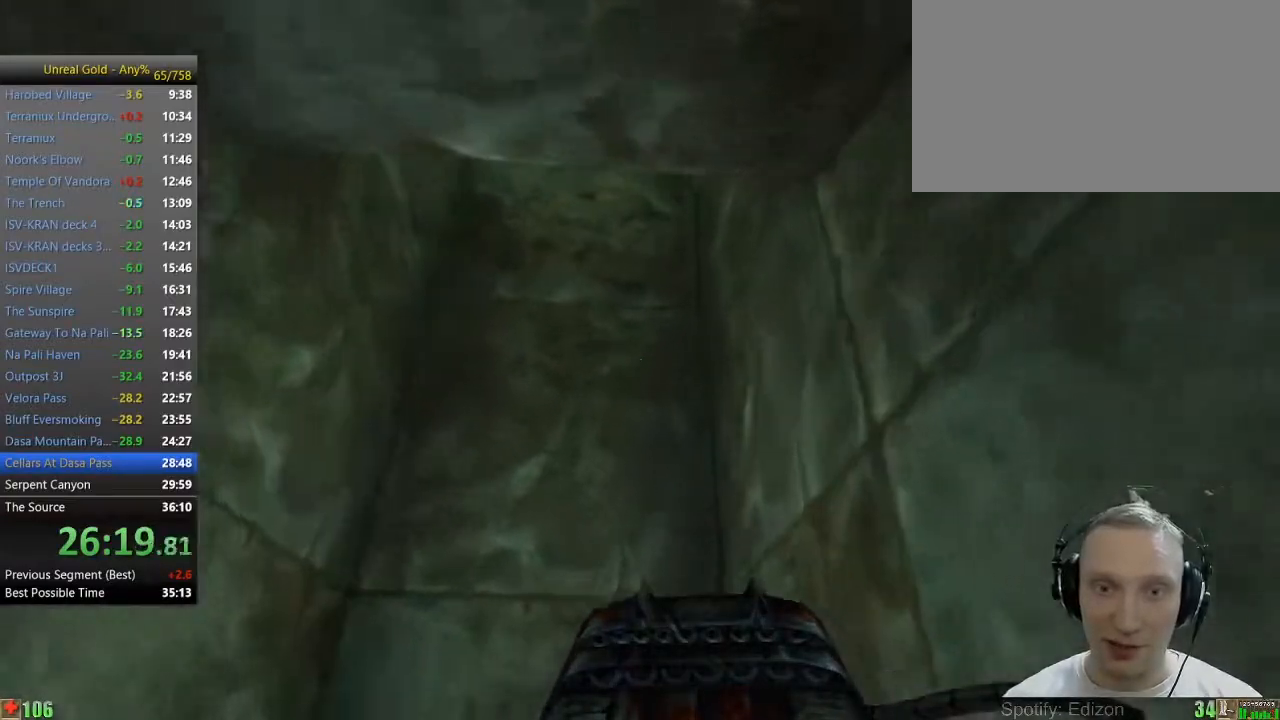
{"keys": ["w"], "mouse": [], "events": []}
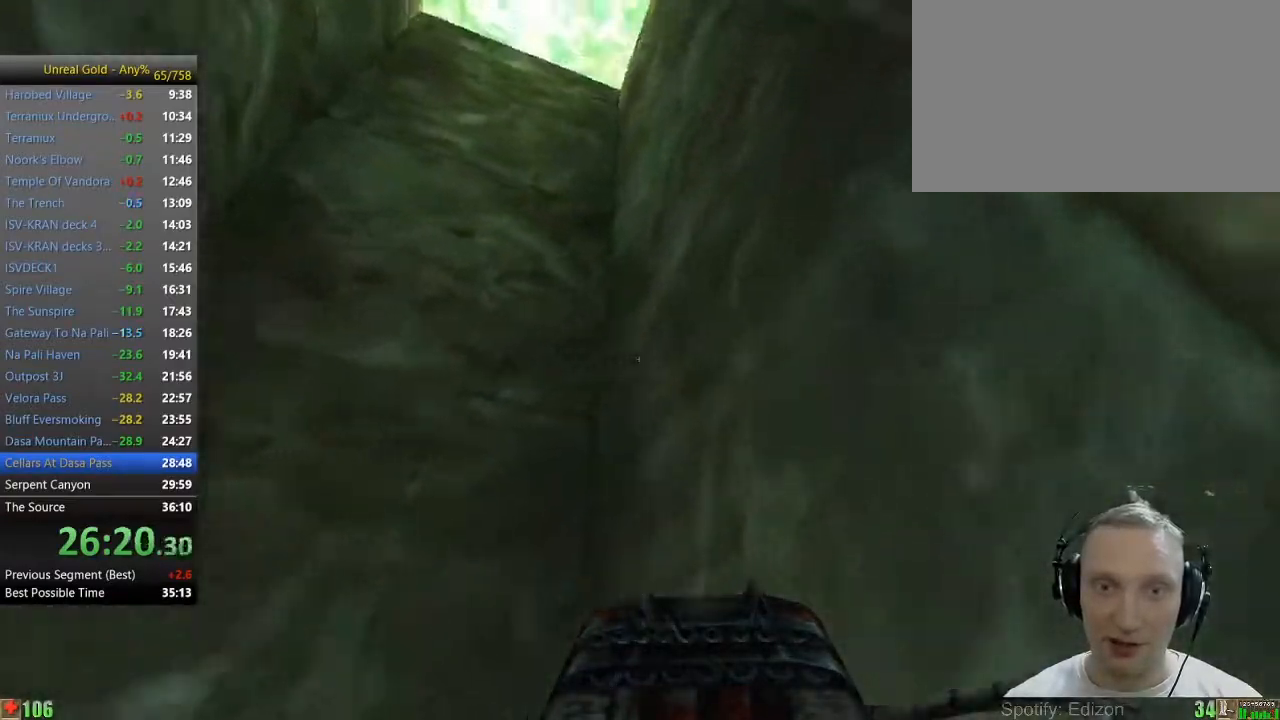
{"keys": ["space", "w"], "mouse": [], "events": [[50, "a", "down"], [233, "space", "down"], [283, "a", "up"]]}
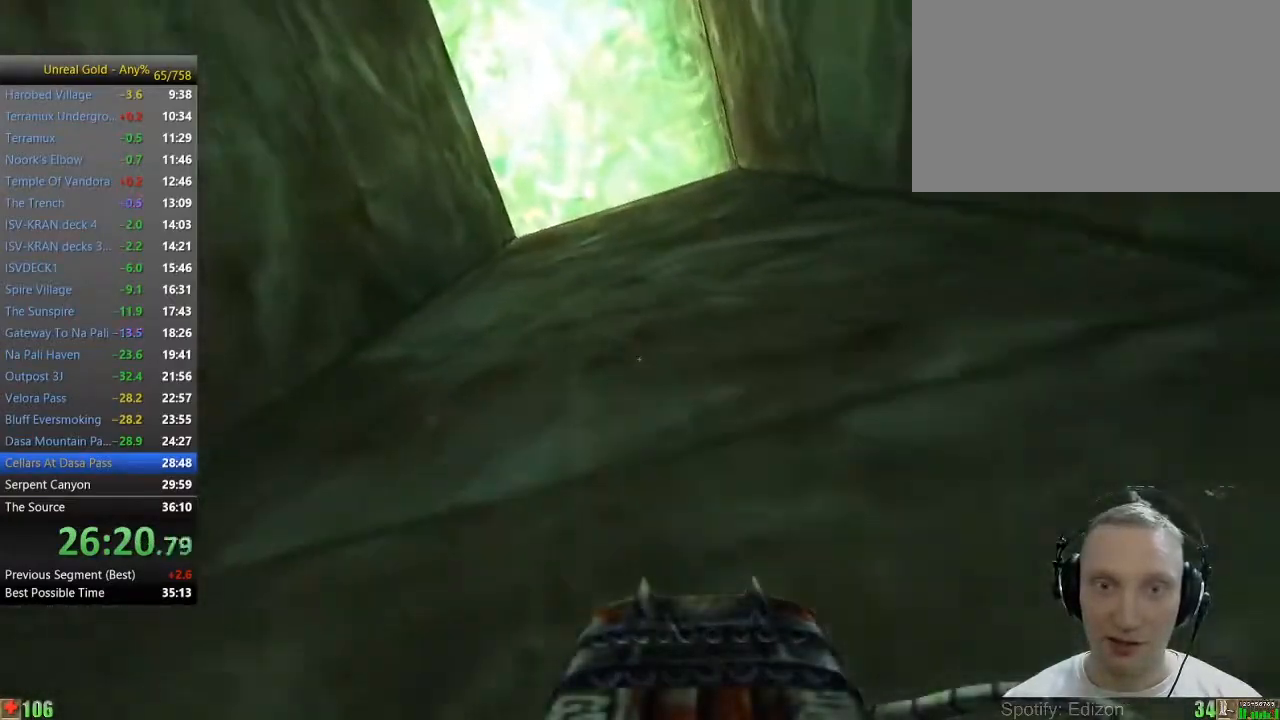
{"keys": ["space", "w"], "mouse": [], "events": []}
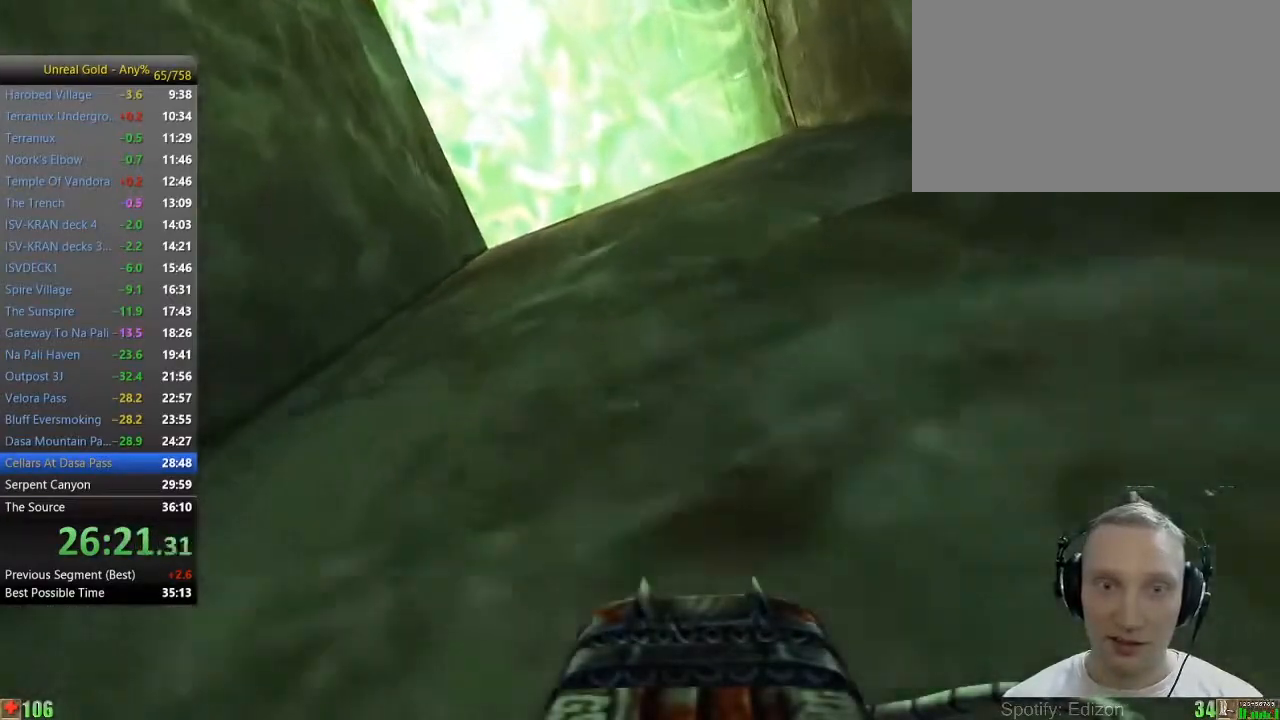
{"keys": ["space", "w"], "mouse": [], "events": []}
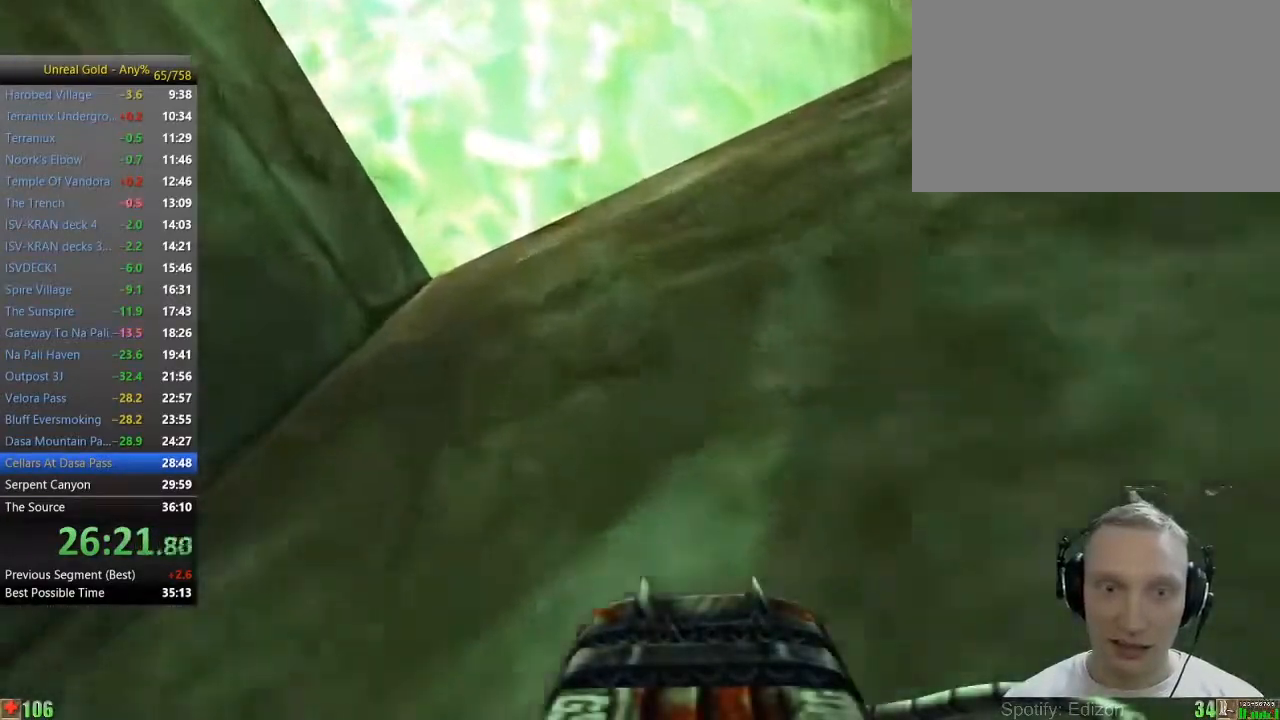
{"keys": ["space", "w"], "mouse": [], "events": []}
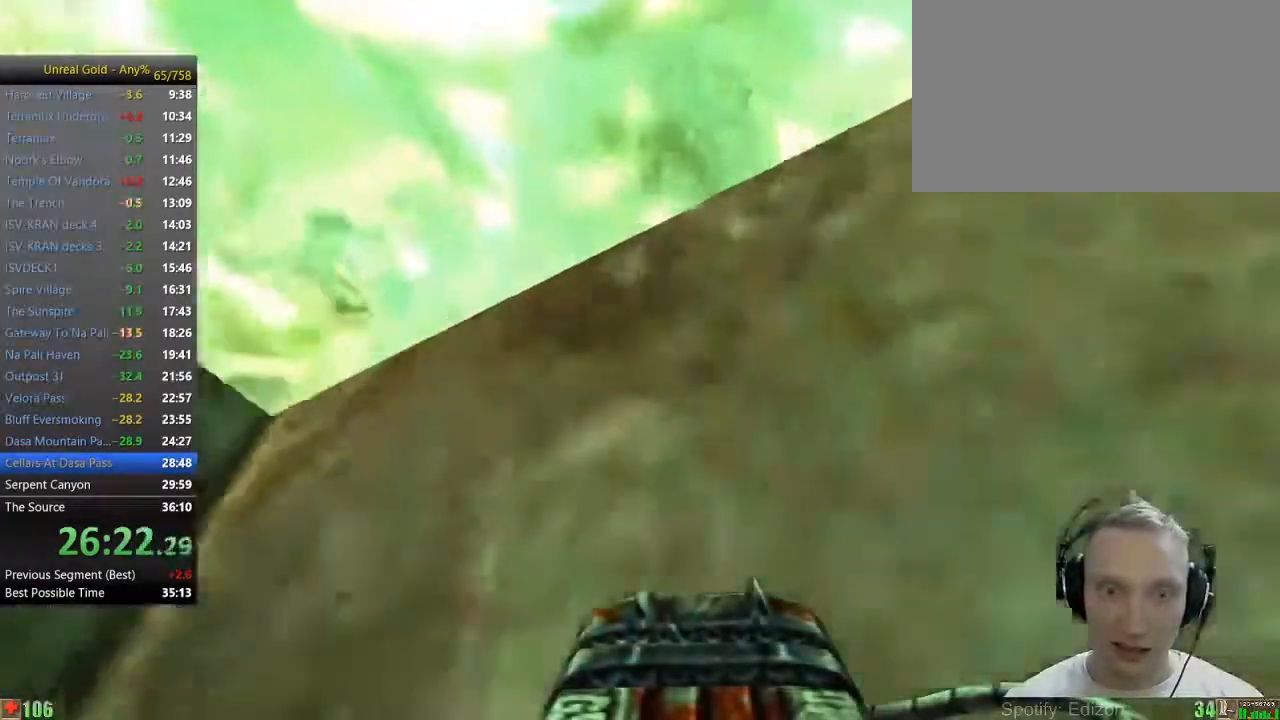
{"keys": ["d", "space", "w"], "mouse": [], "events": [[250, "d", "down"]]}
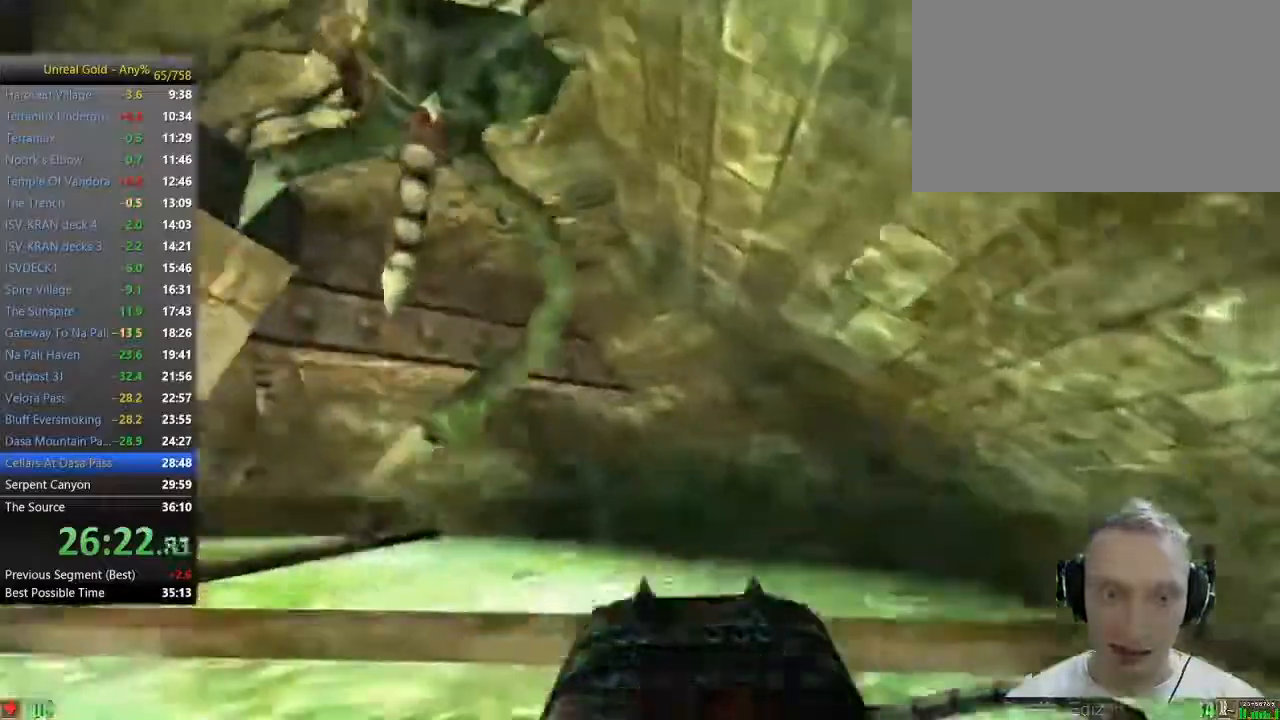
{"keys": [], "mouse": [], "events": [[183, "space", "up"], [217, "d", "up"], [267, "w", "up"]]}
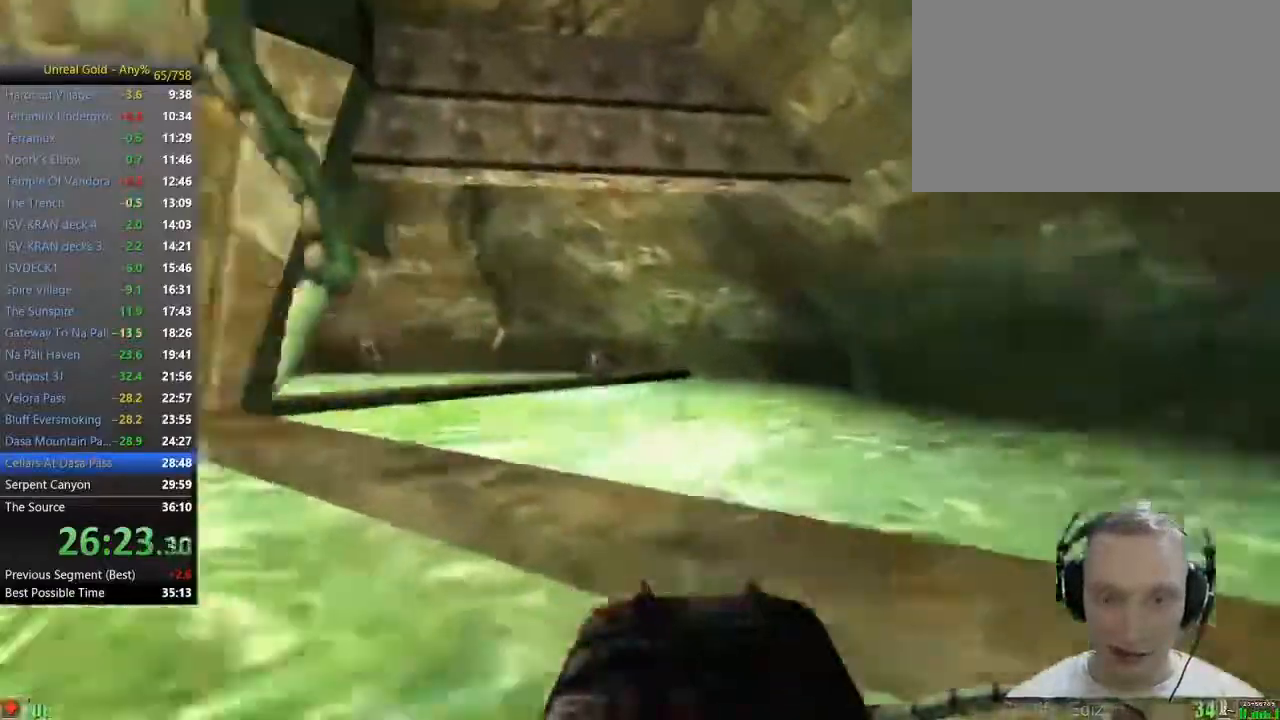
{"keys": ["d", "w"], "mouse": [], "events": [[100, "space", "down"], [100, "w", "down"], [200, "space", "up"], [233, "d", "down"]]}
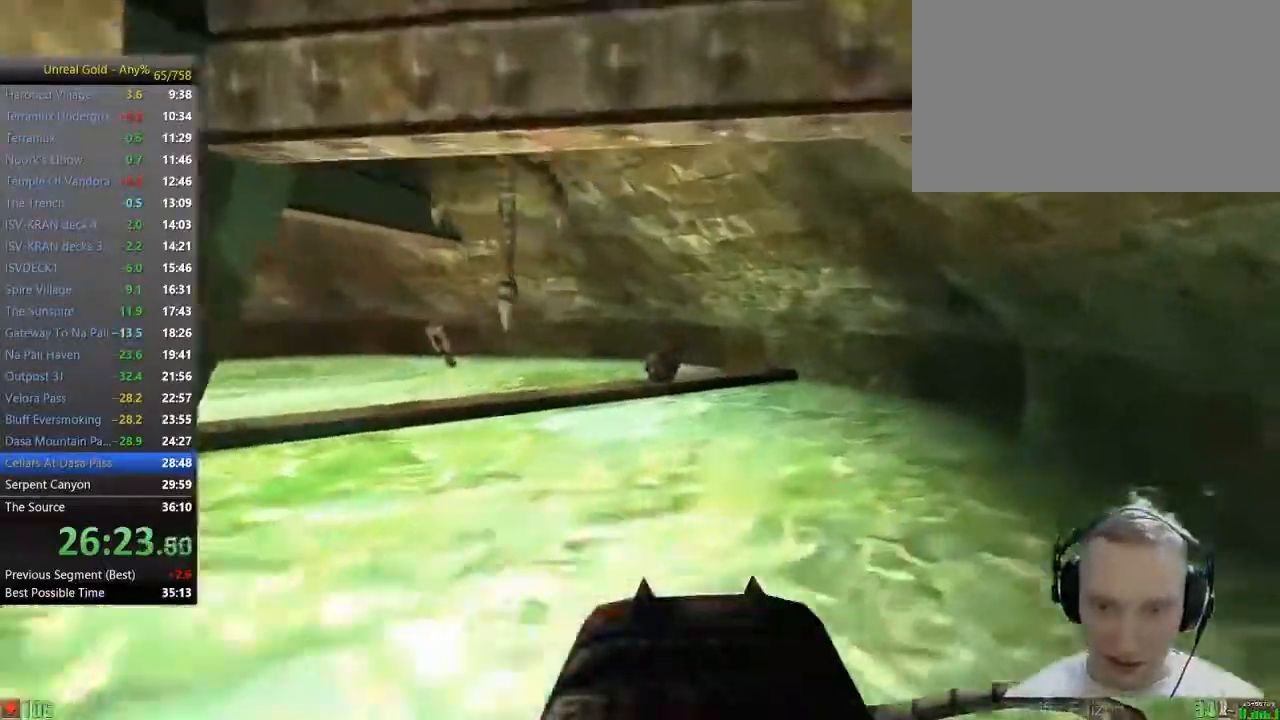
{"keys": ["w"], "mouse": [], "events": [[67, "d", "up"]]}
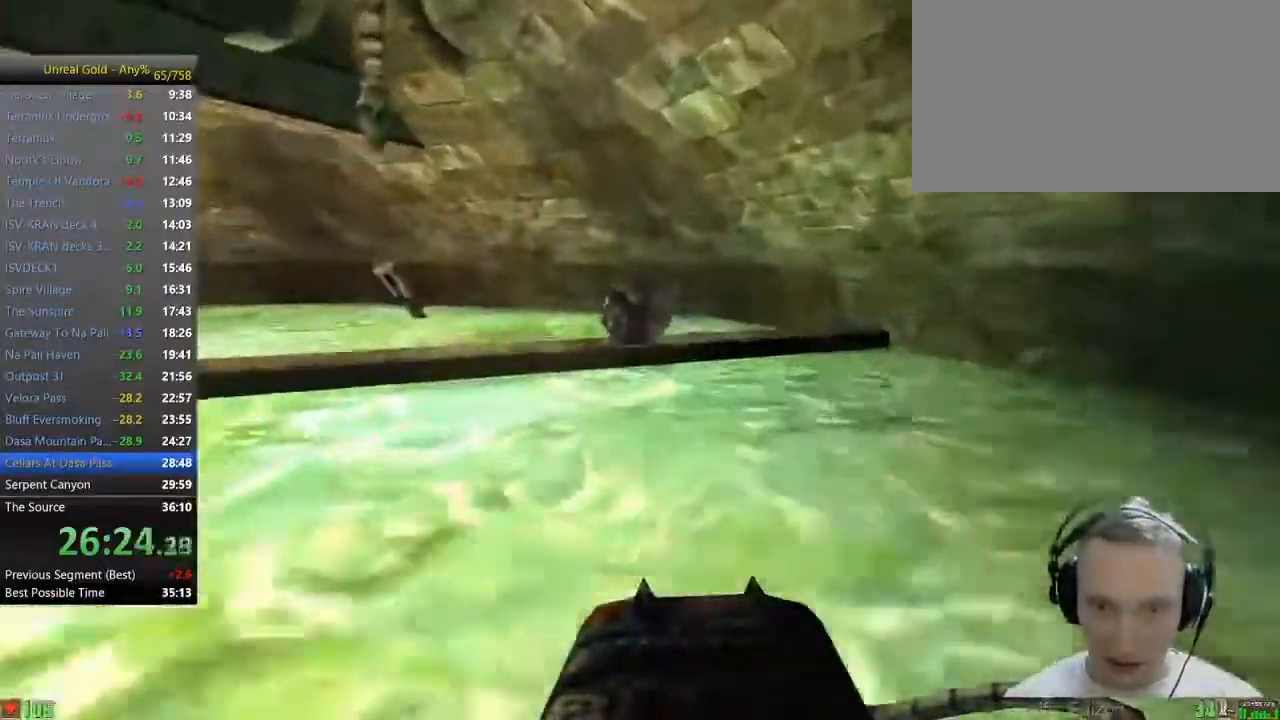
{"keys": ["w"], "mouse": [], "events": [[83, "space", "down"], [183, "space", "up"], [317, "a", "down"], [500, "a", "up"]]}
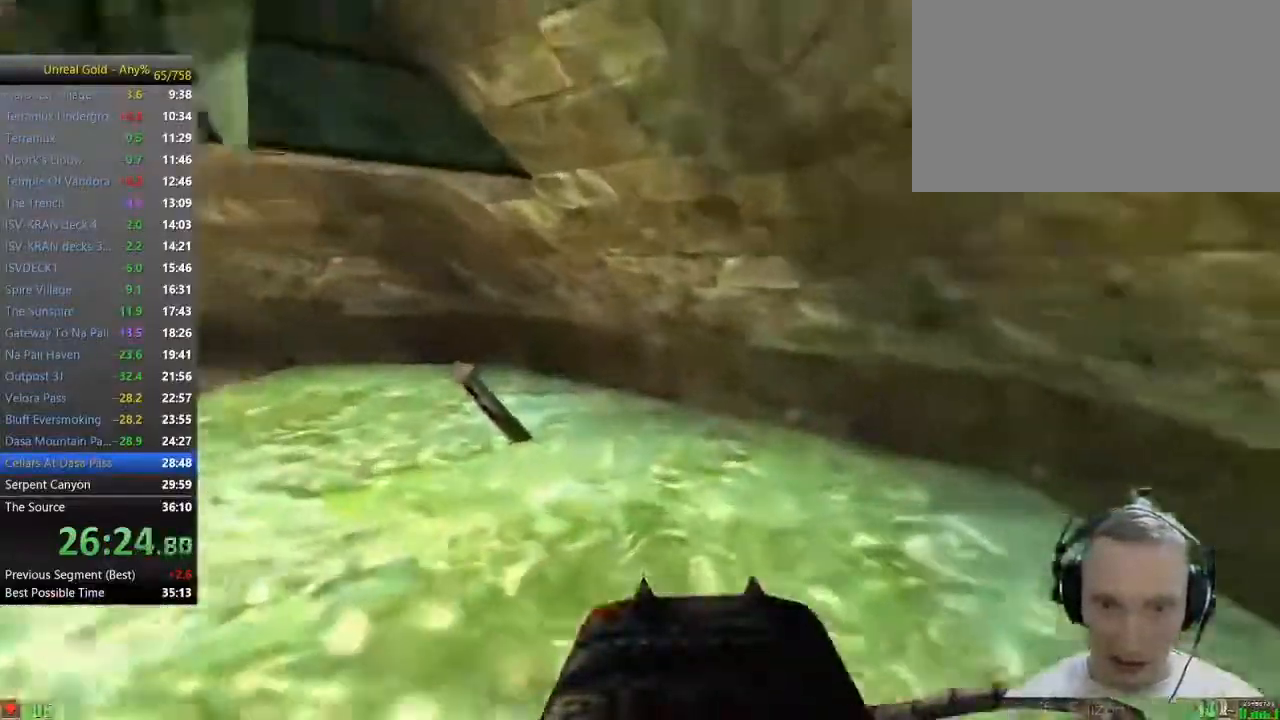
{"keys": ["w"], "mouse": [], "events": []}
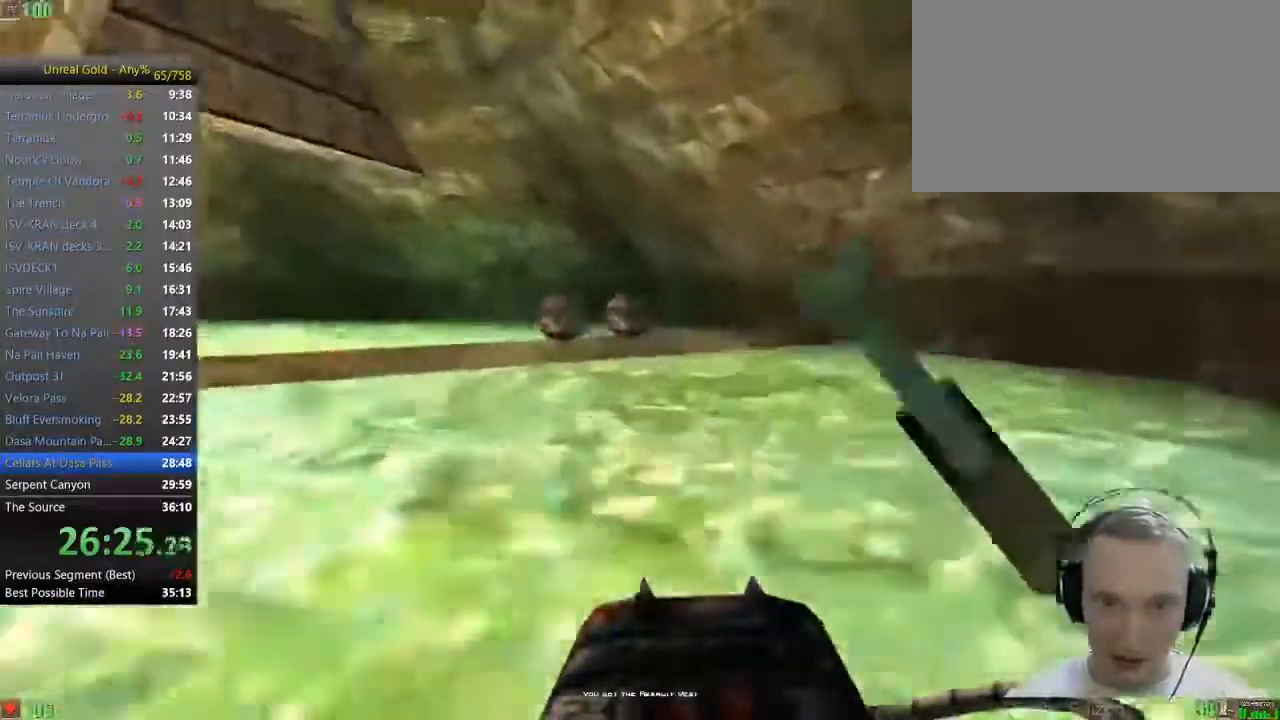
{"keys": ["w"], "mouse": [], "events": [[17, "a", "down"], [217, "a", "up"], [350, "space", "down"], [450, "space", "up"]]}
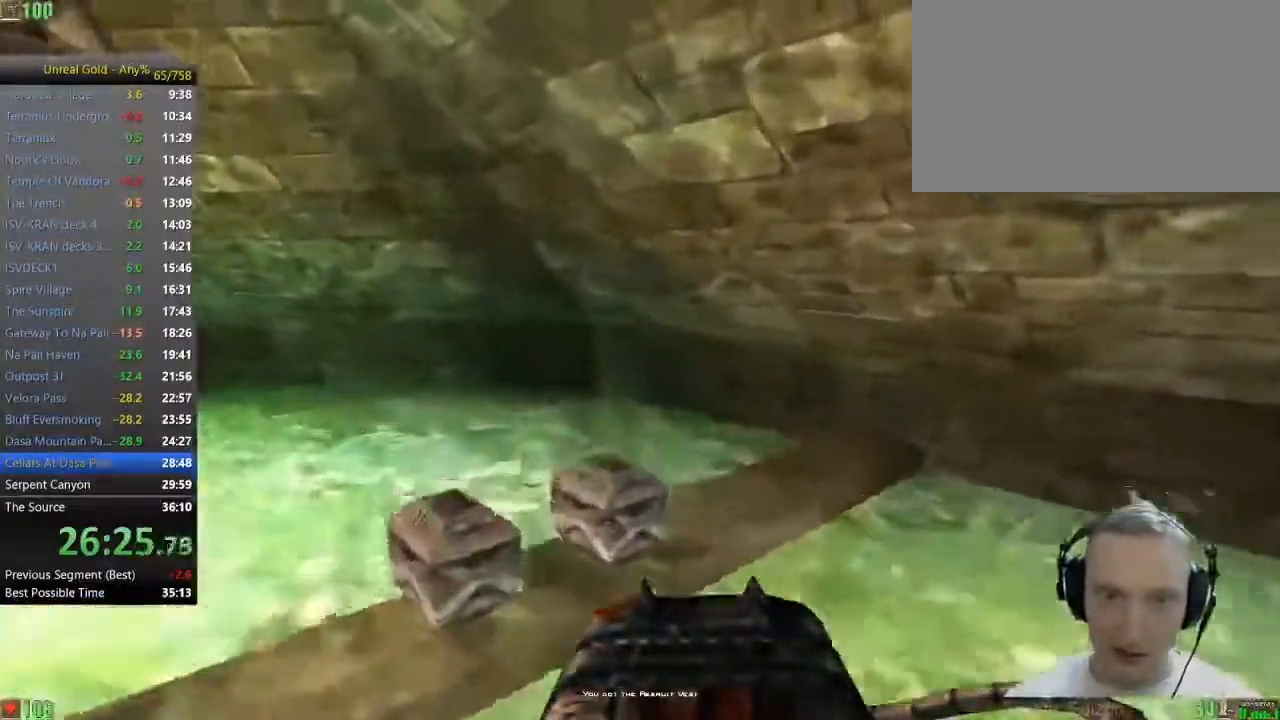
{"keys": ["w"], "mouse": [], "events": [[33, "w", "up"], [267, "a", "down"], [267, "w", "down"], [500, "a", "up"]]}
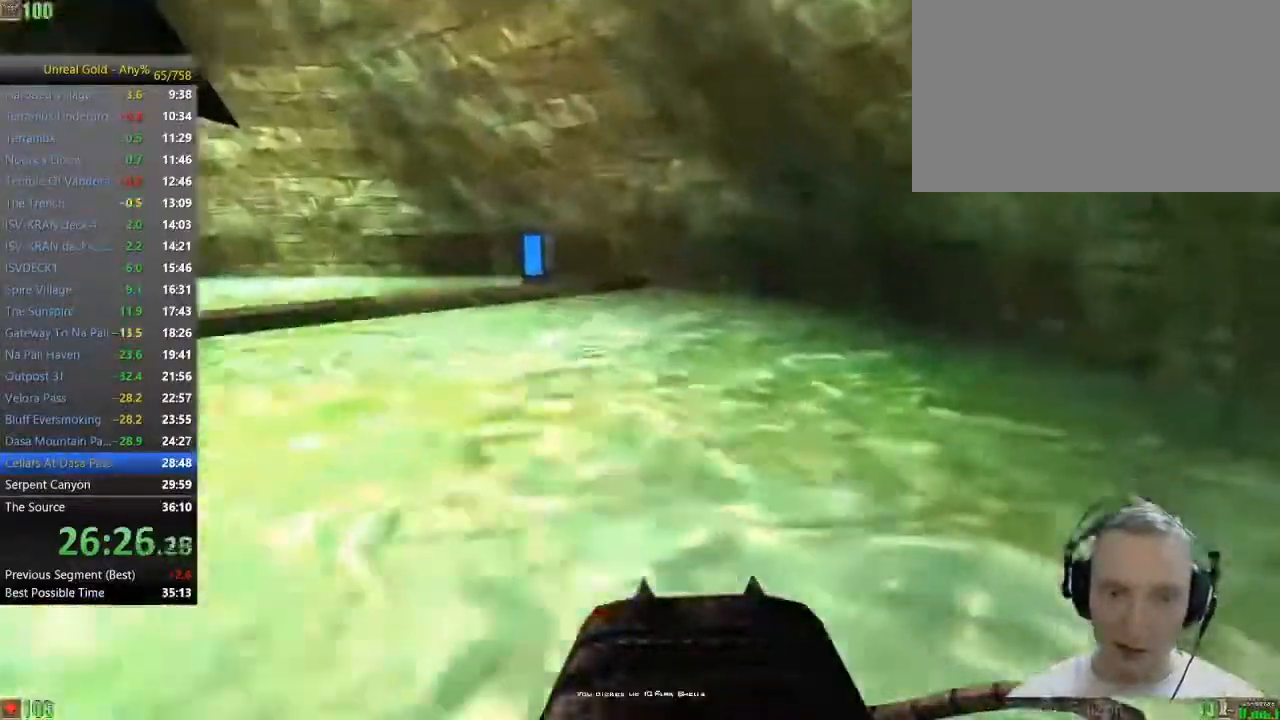
{"keys": ["w"], "mouse": [], "events": [[200, "a", "down"], [383, "a", "up"]]}
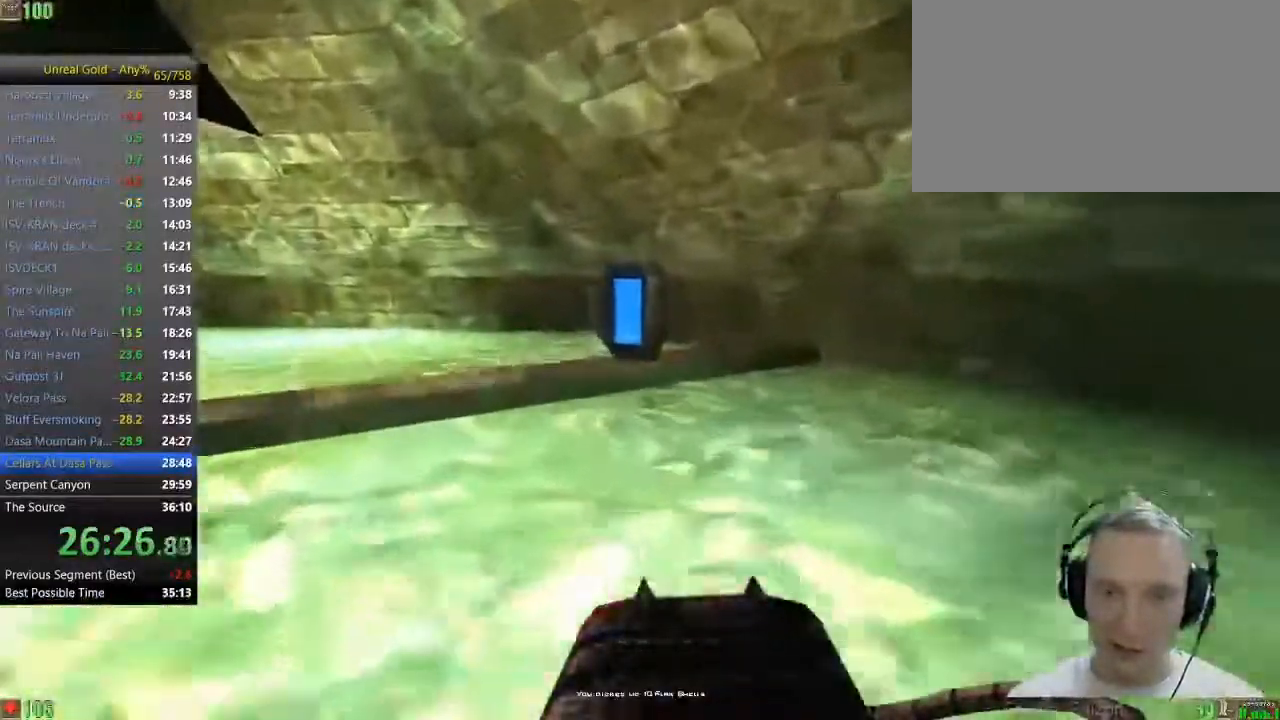
{"keys": ["a", "w"], "mouse": [], "events": [[217, "space", "down"], [250, "space", "up"], [350, "a", "down"]]}
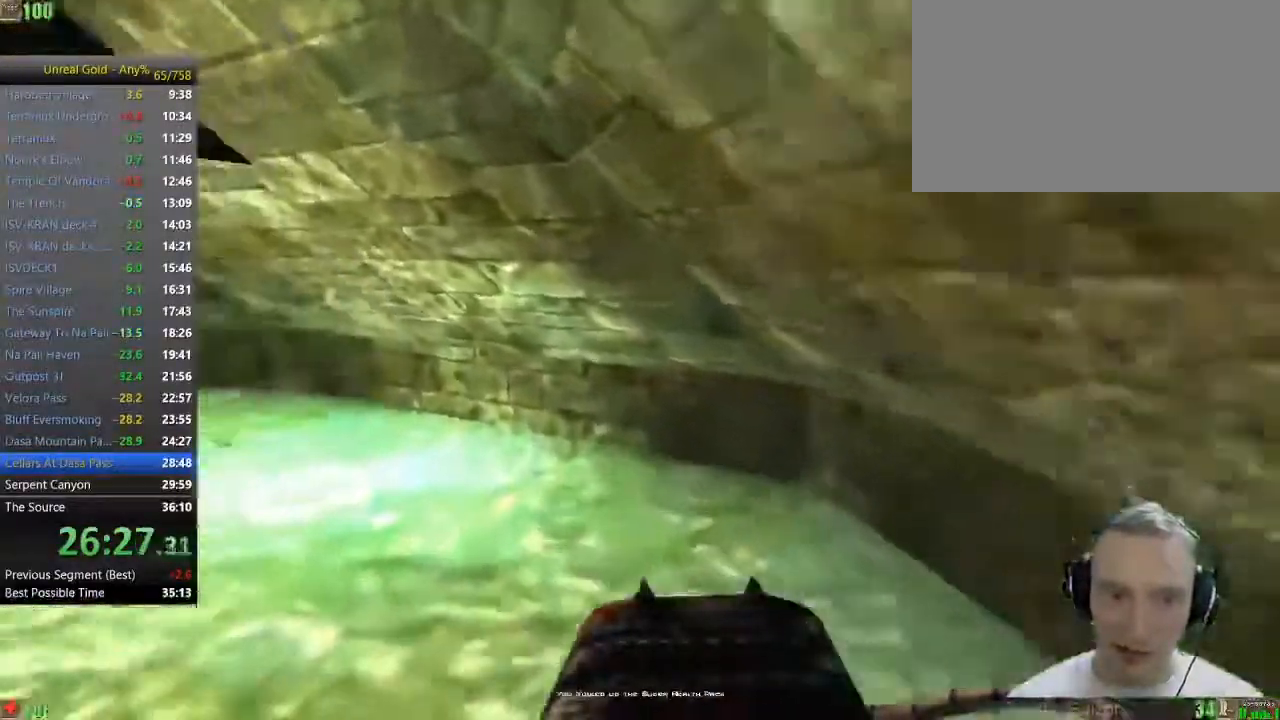
{"keys": ["a", "w"], "mouse": [], "events": []}
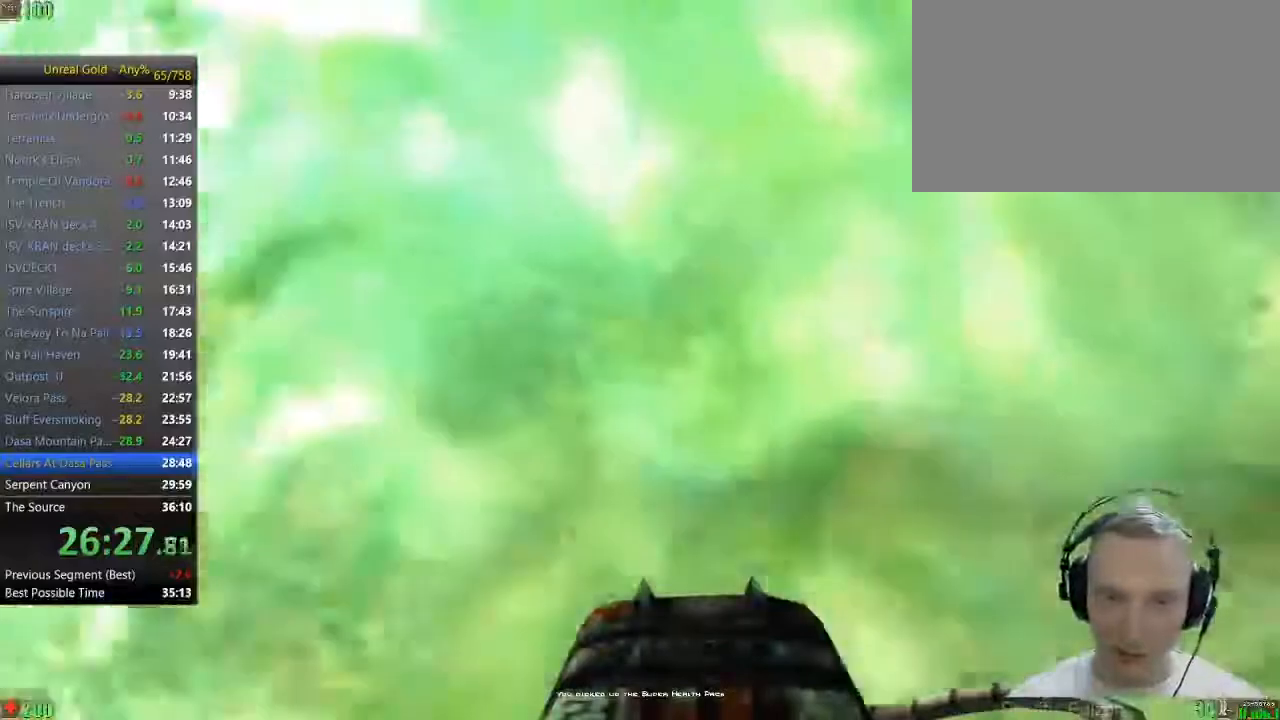
{"keys": ["w"], "mouse": [], "events": [[100, "a", "up"]]}
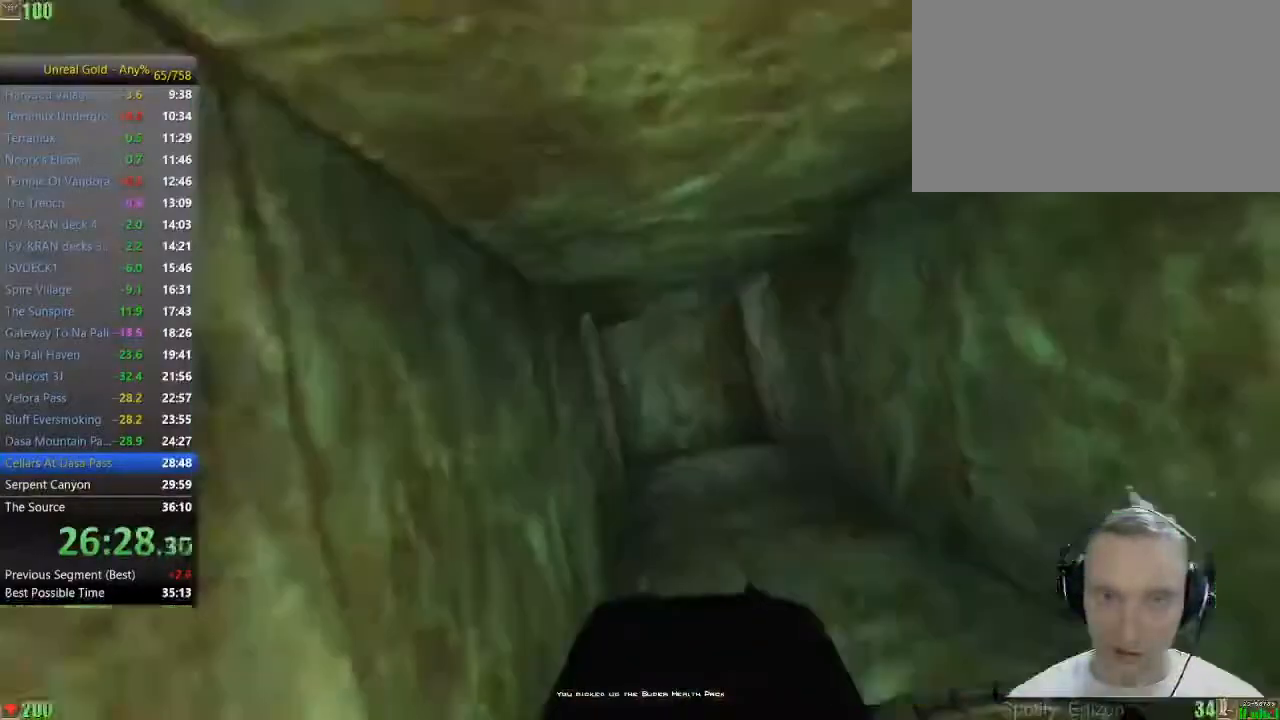
{"keys": ["w"], "mouse": [], "events": []}
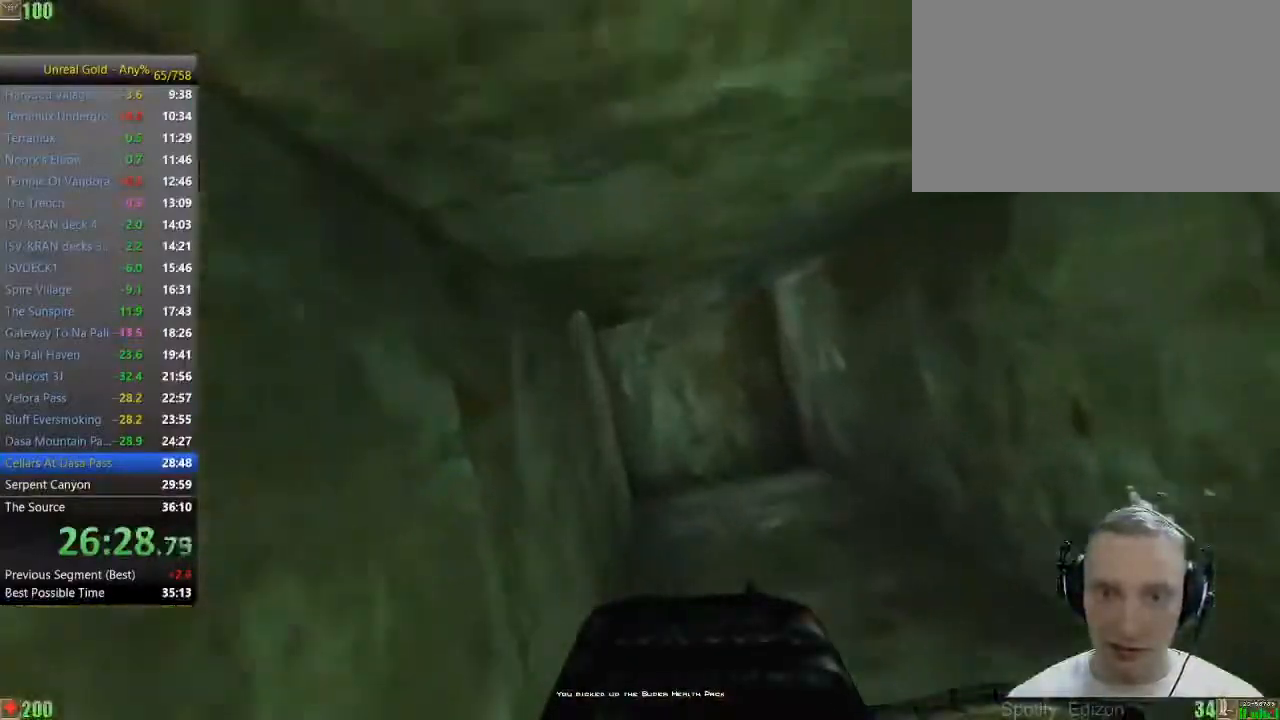
{"keys": ["w"], "mouse": [], "events": [[133, "d", "down"], [467, "d", "up"]]}
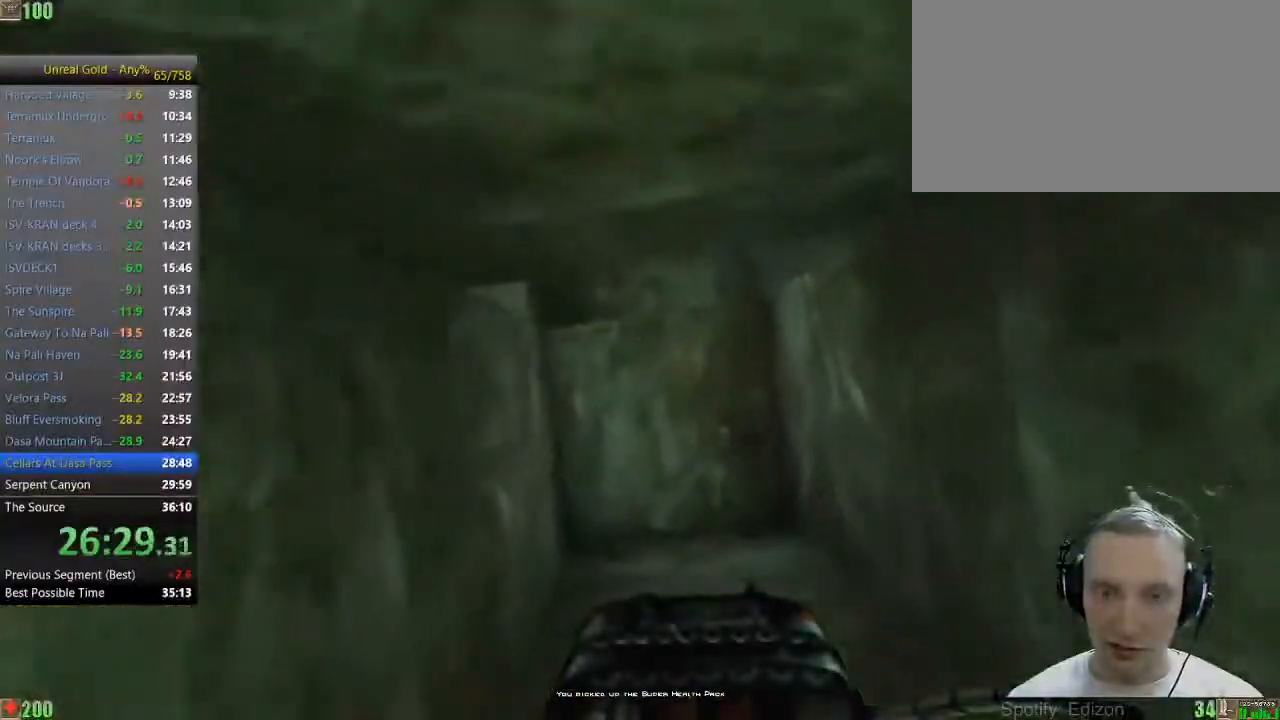
{"keys": ["w"], "mouse": [], "events": []}
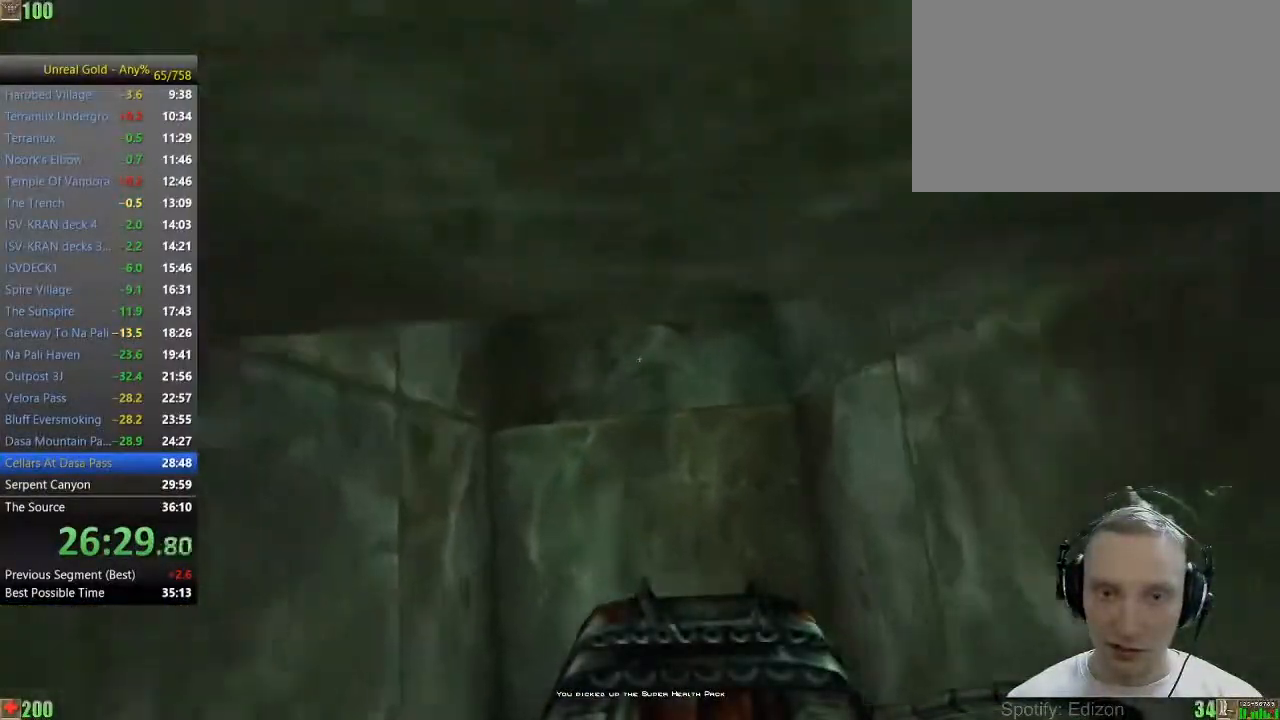
{"keys": ["w"], "mouse": [], "events": []}
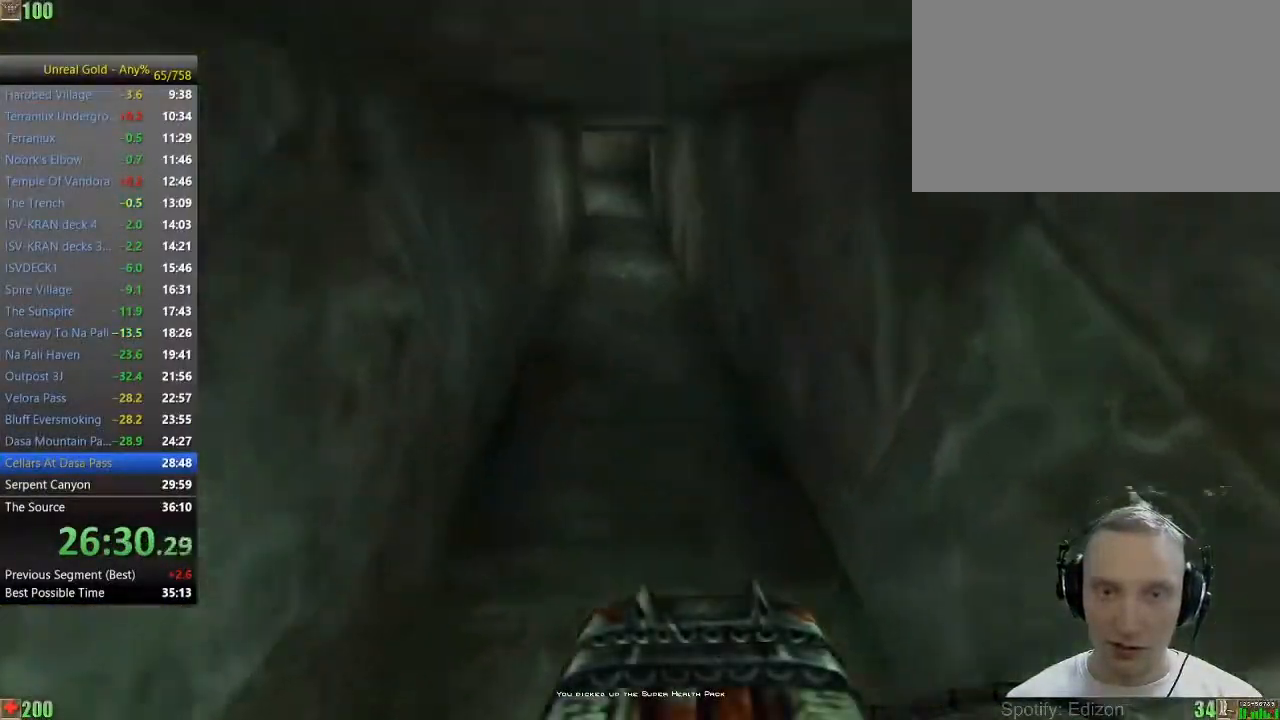
{"keys": ["w"], "mouse": [], "events": []}
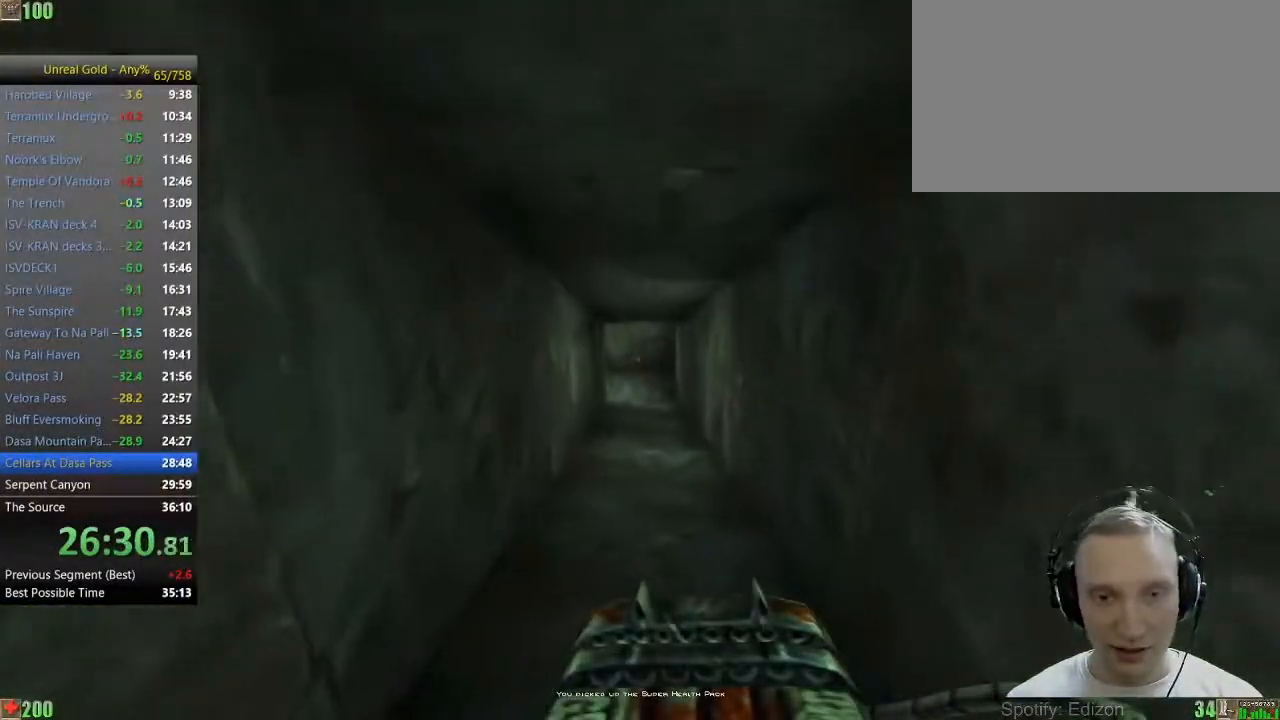
{"keys": ["w"], "mouse": [], "events": []}
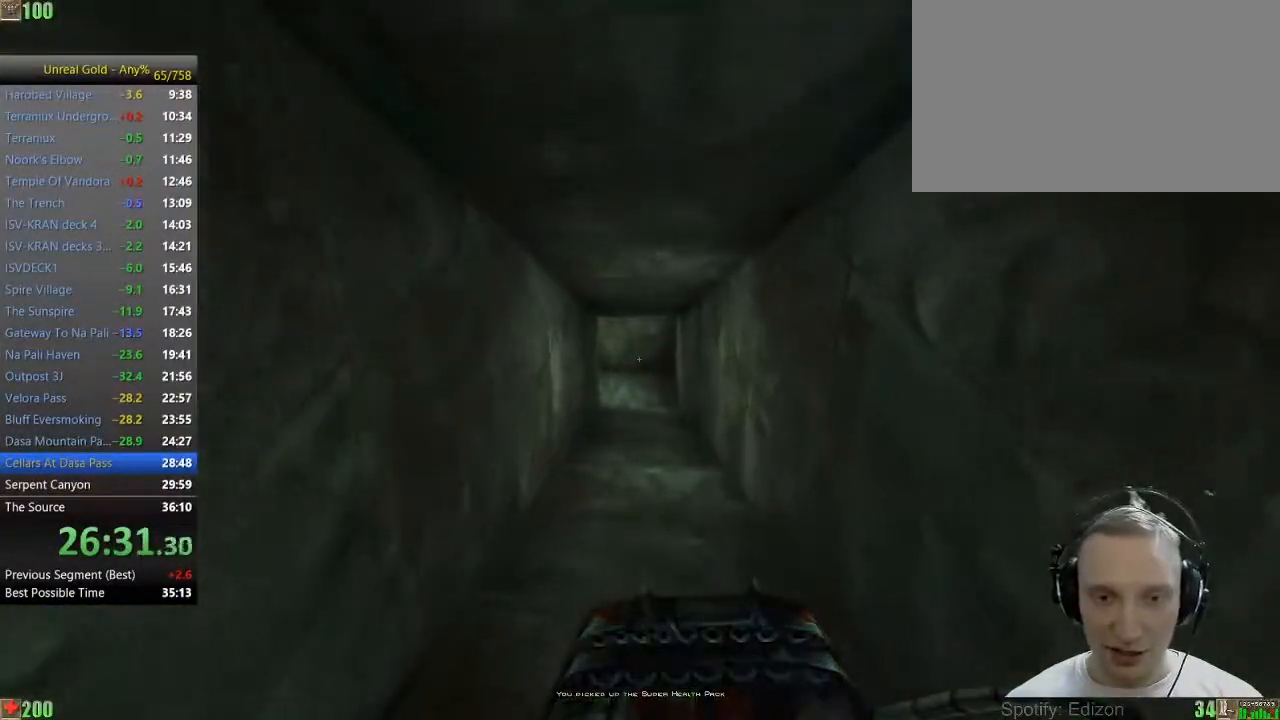
{"keys": ["w"], "mouse": [], "events": []}
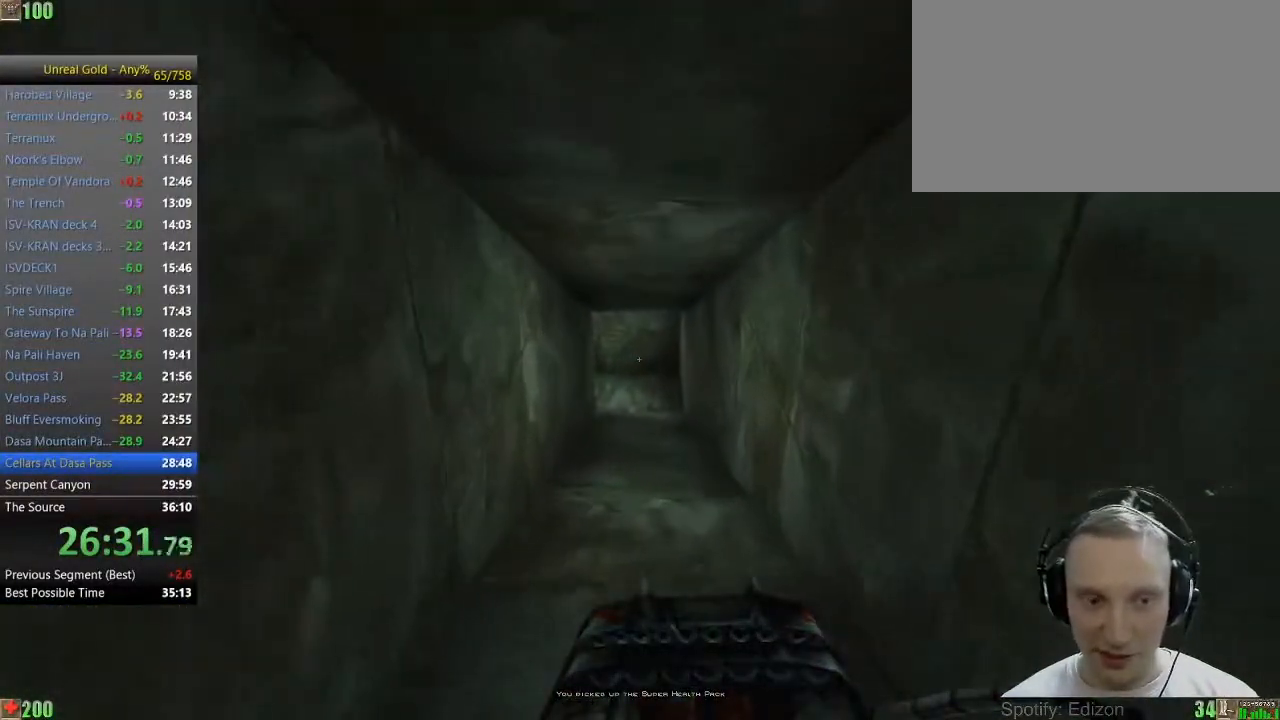
{"keys": ["w"], "mouse": [], "events": []}
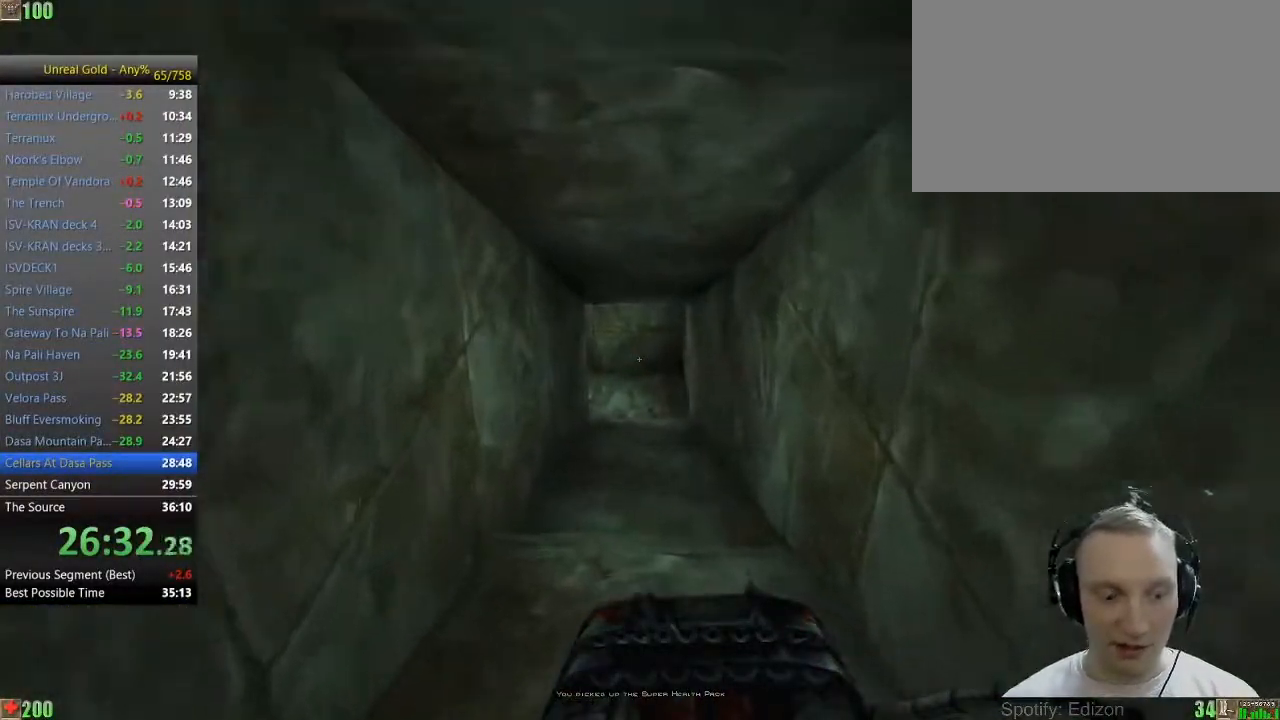
{"keys": ["w"], "mouse": [], "events": []}
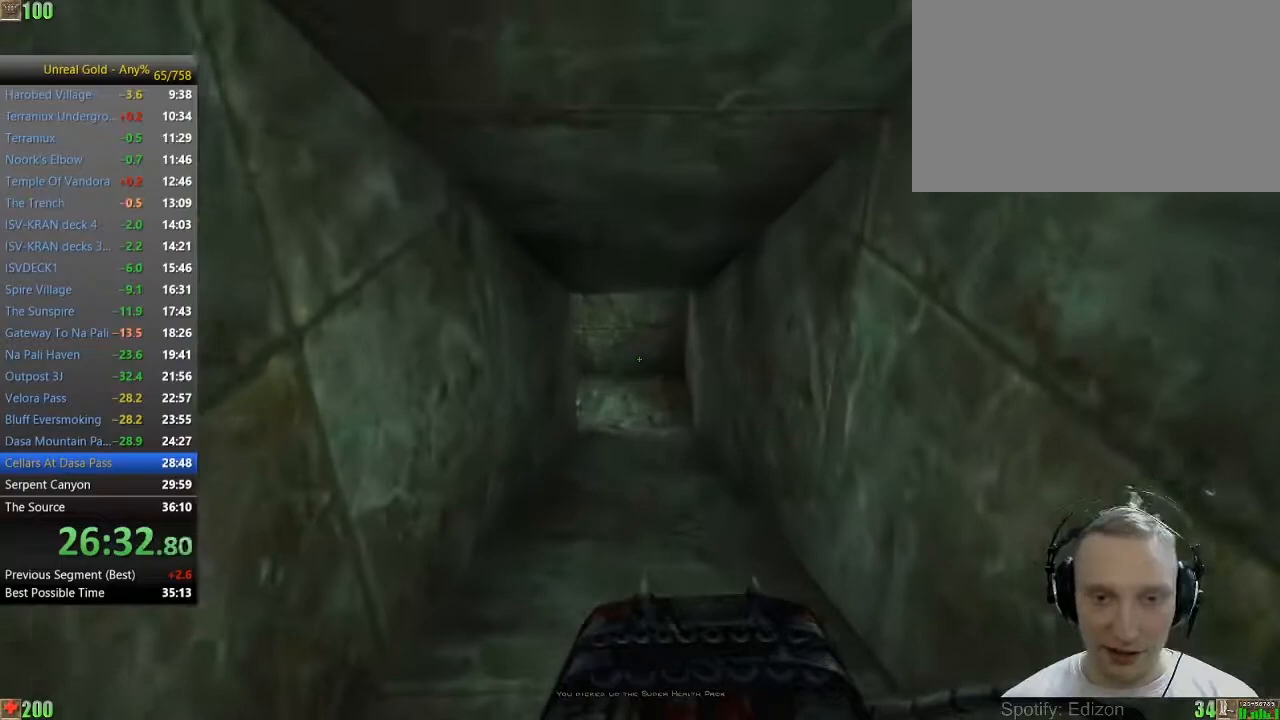
{"keys": ["w"], "mouse": [], "events": []}
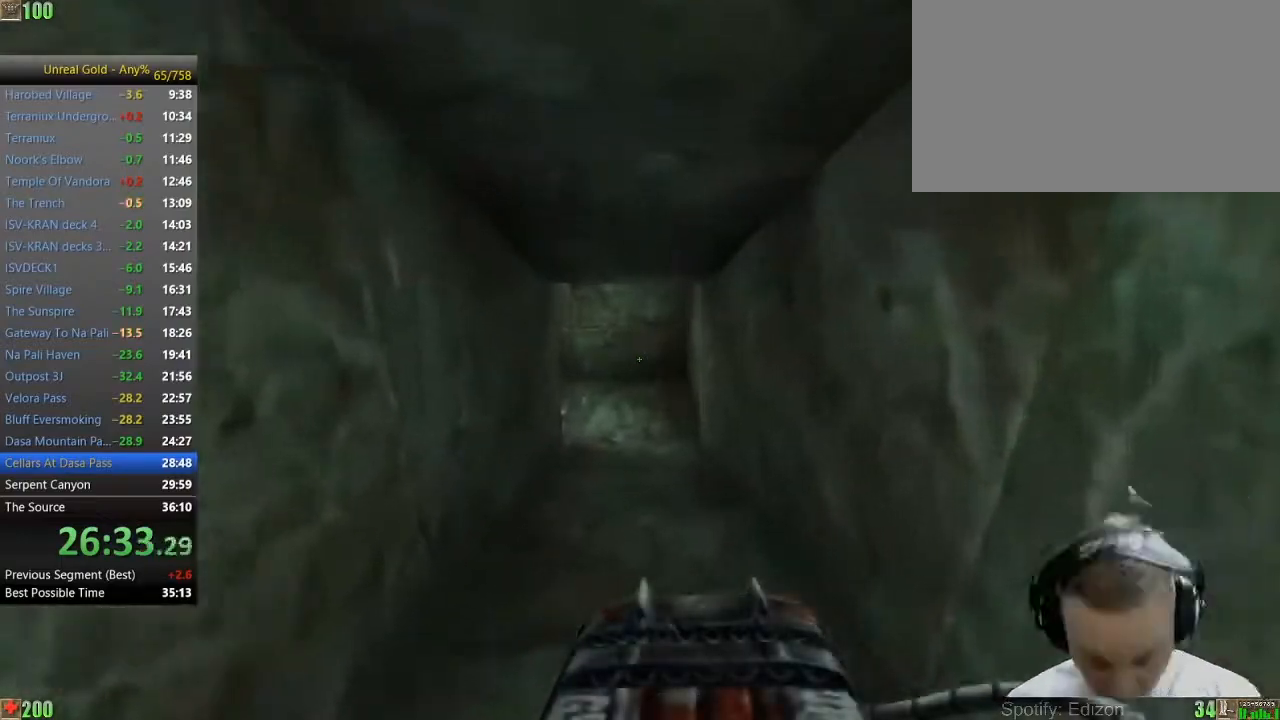
{"keys": ["w"], "mouse": [], "events": []}
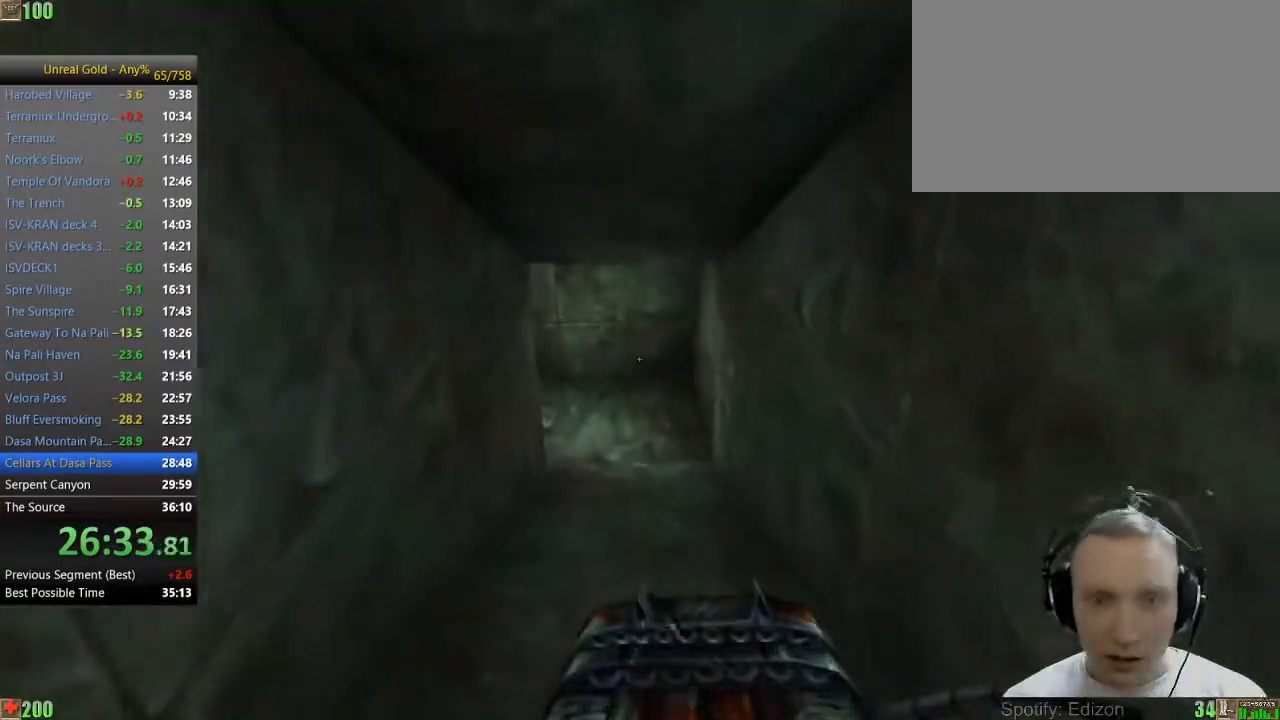
{"keys": ["w"], "mouse": [], "events": []}